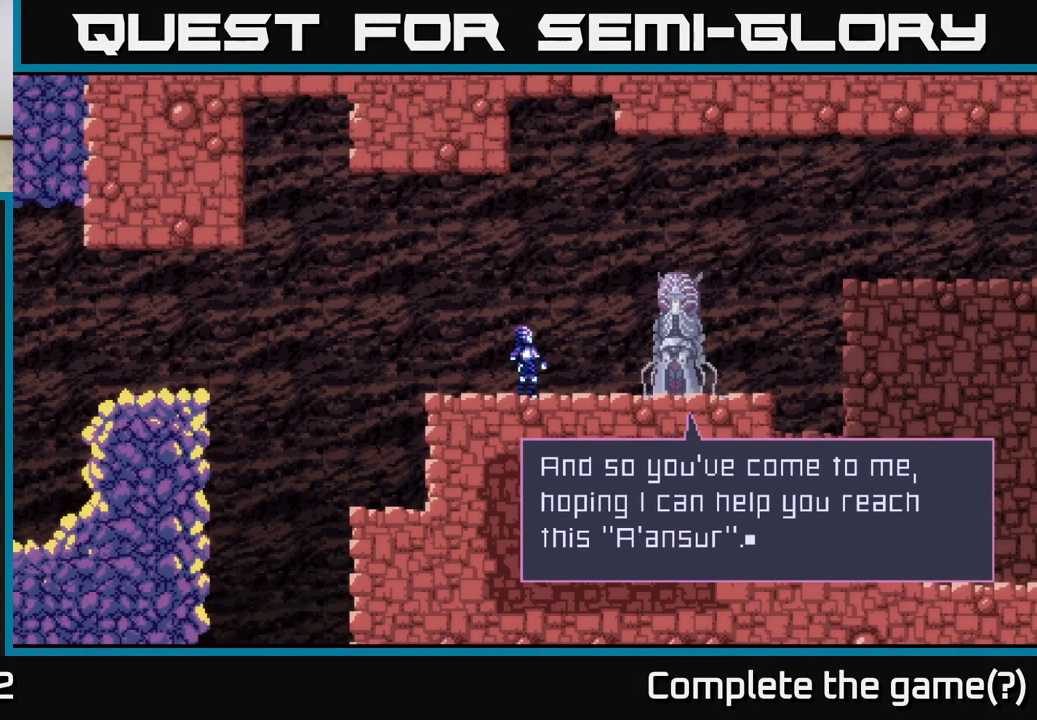
Gameplay with a controller (Xbox layout); each line is a JSON object with the inputs held at the frame after it. "events" lists button and stick changes between this image and that frame as [ms after this image, input, new state], when the widget could be followed in between.
{"buttons": [], "left_stick": "center", "right_stick": "center", "events": [[100, "A", "down"], [183, "A", "up"]]}
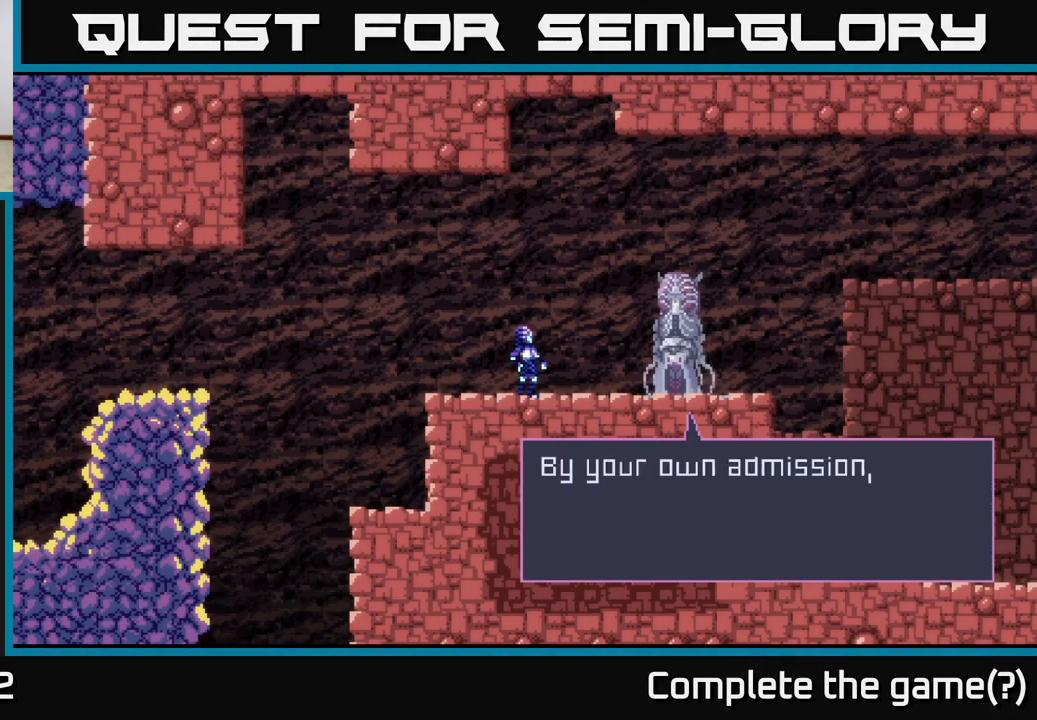
{"buttons": [], "left_stick": "center", "right_stick": "center", "events": []}
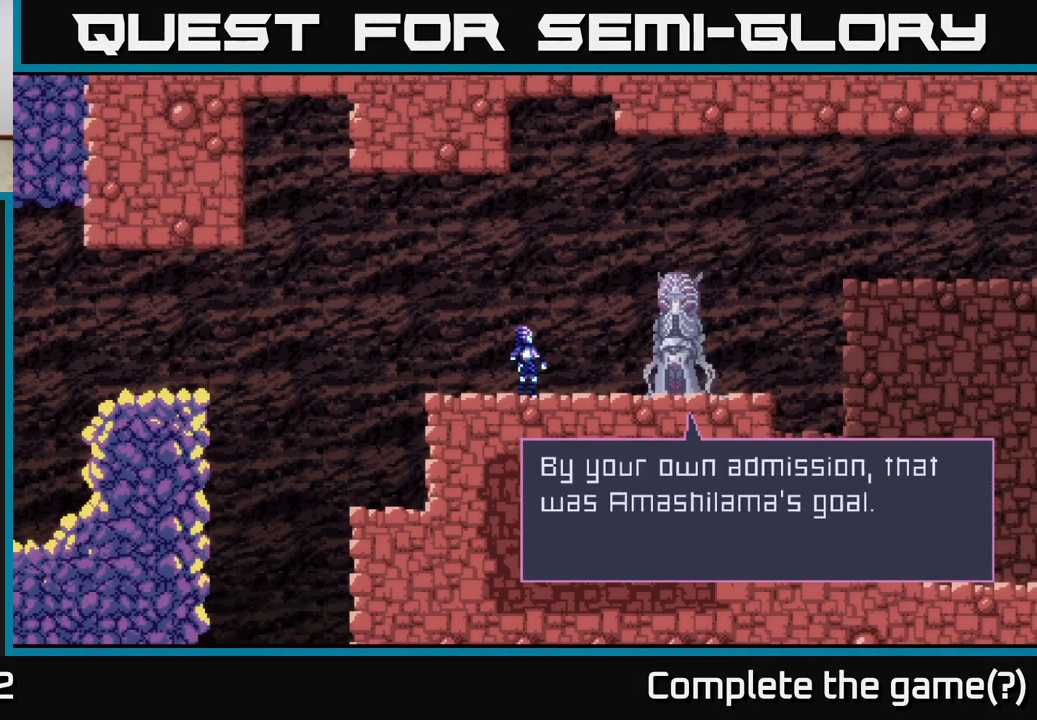
{"buttons": [], "left_stick": "center", "right_stick": "center", "events": []}
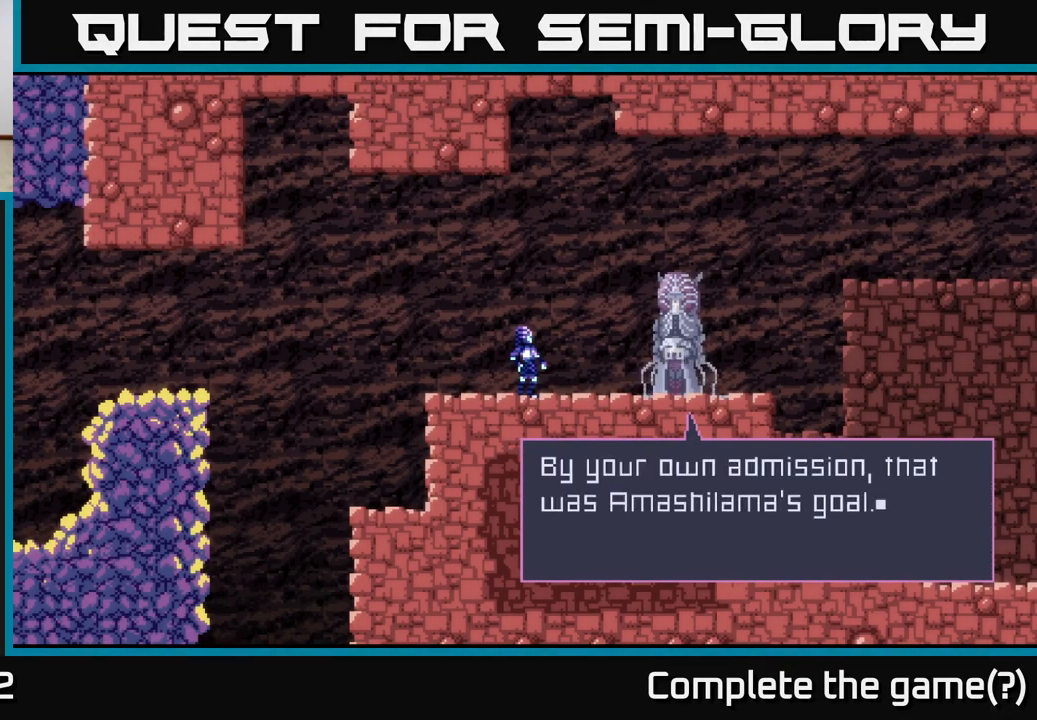
{"buttons": ["A"], "left_stick": "center", "right_stick": "center", "events": [[450, "A", "down"]]}
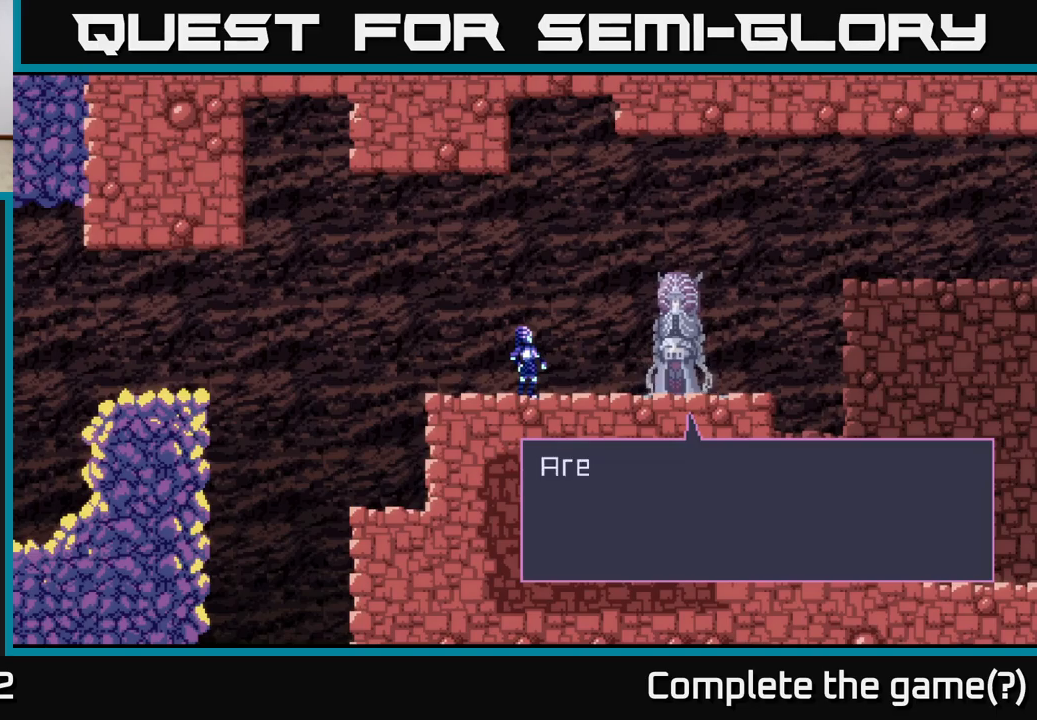
{"buttons": [], "left_stick": "center", "right_stick": "center", "events": [[67, "A", "up"]]}
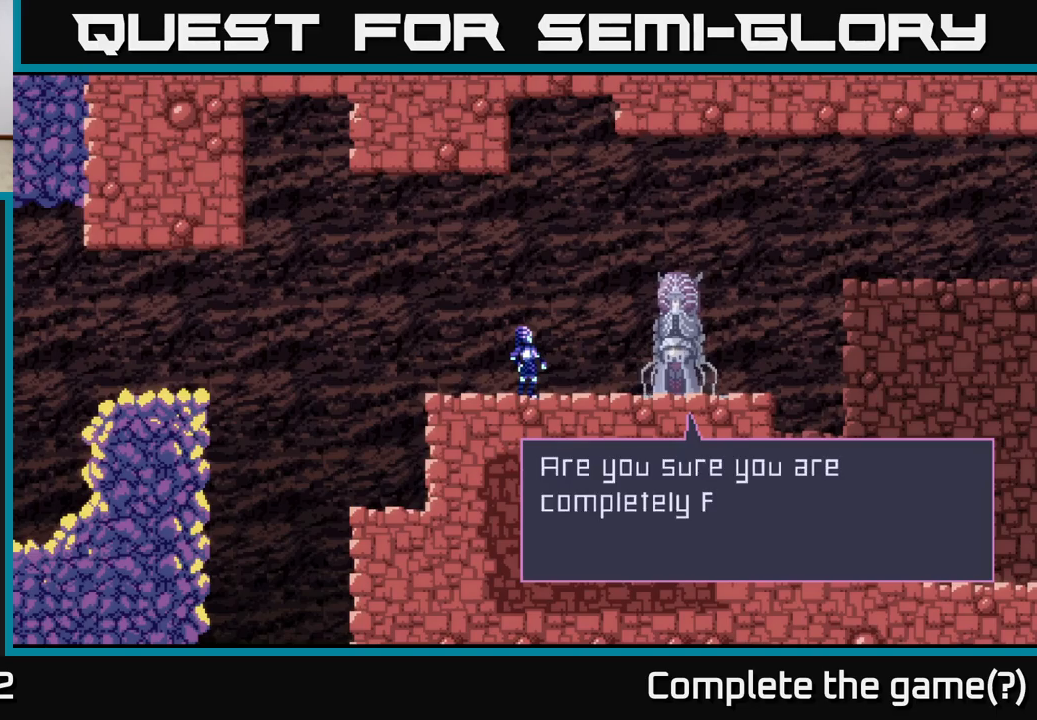
{"buttons": [], "left_stick": "center", "right_stick": "center", "events": []}
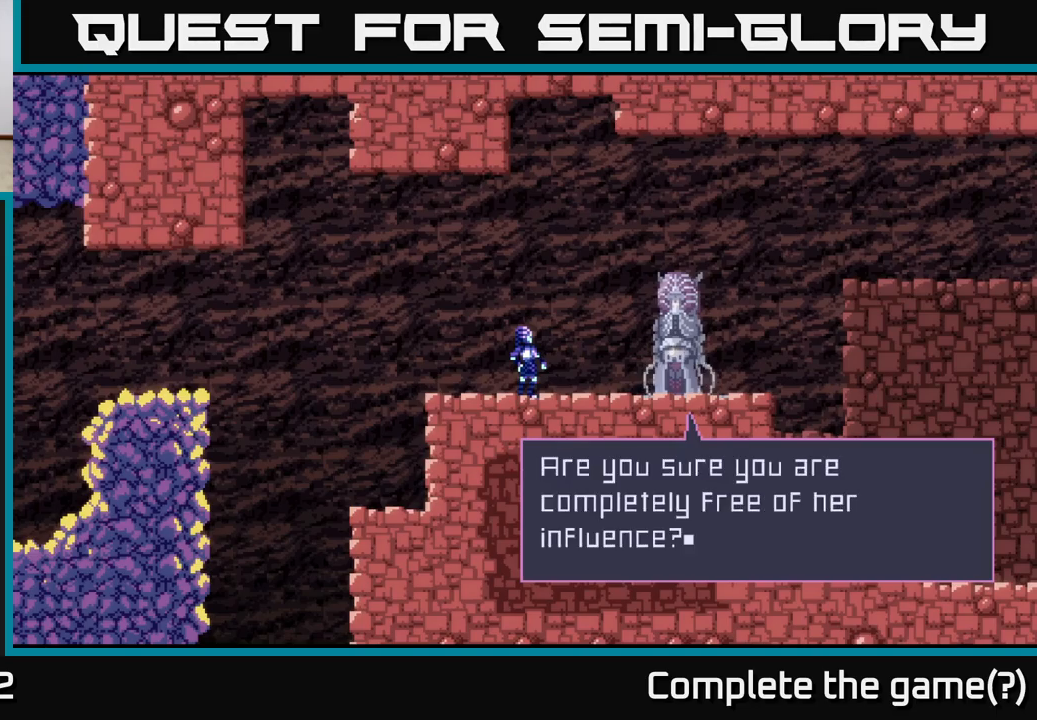
{"buttons": [], "left_stick": "center", "right_stick": "center", "events": []}
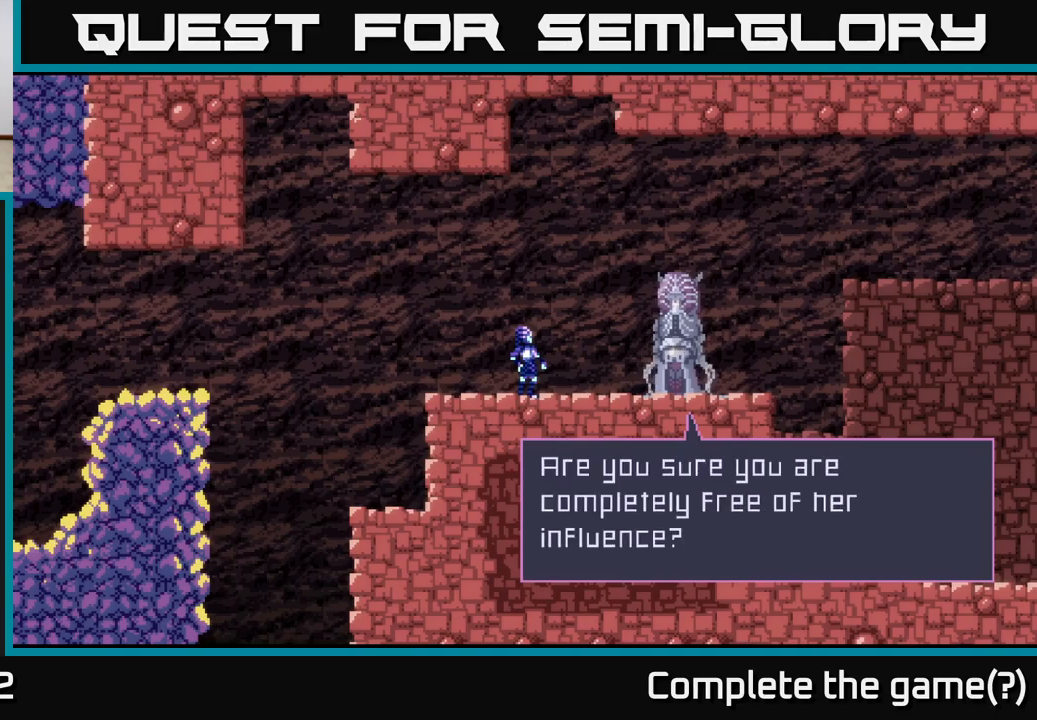
{"buttons": [], "left_stick": "center", "right_stick": "center", "events": []}
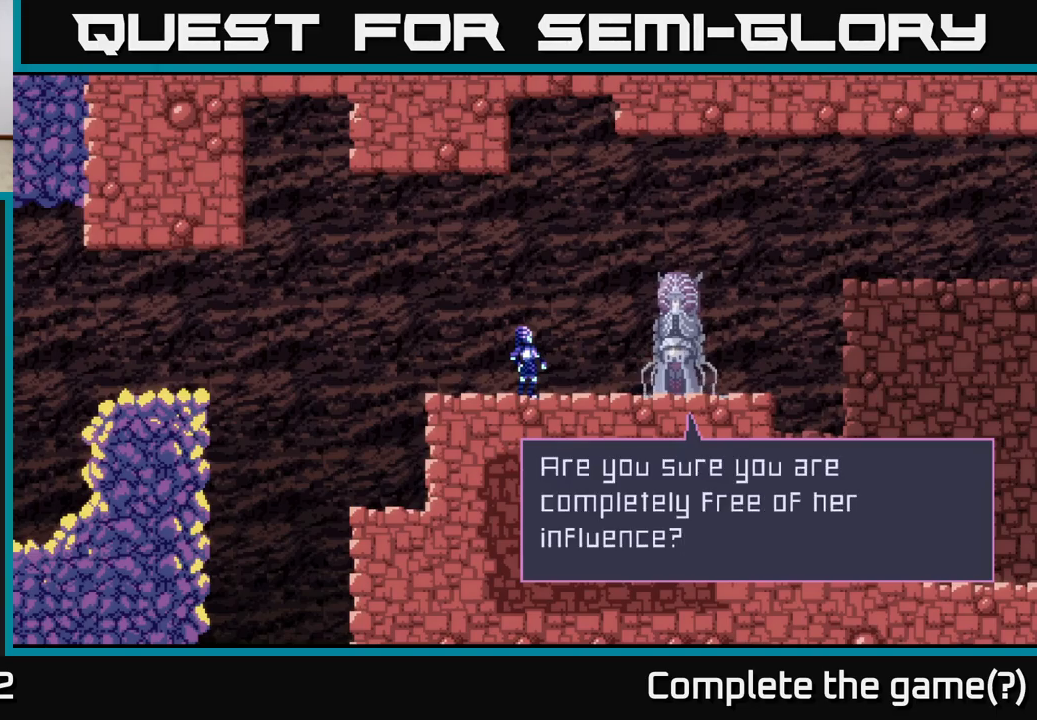
{"buttons": [], "left_stick": "center", "right_stick": "center", "events": []}
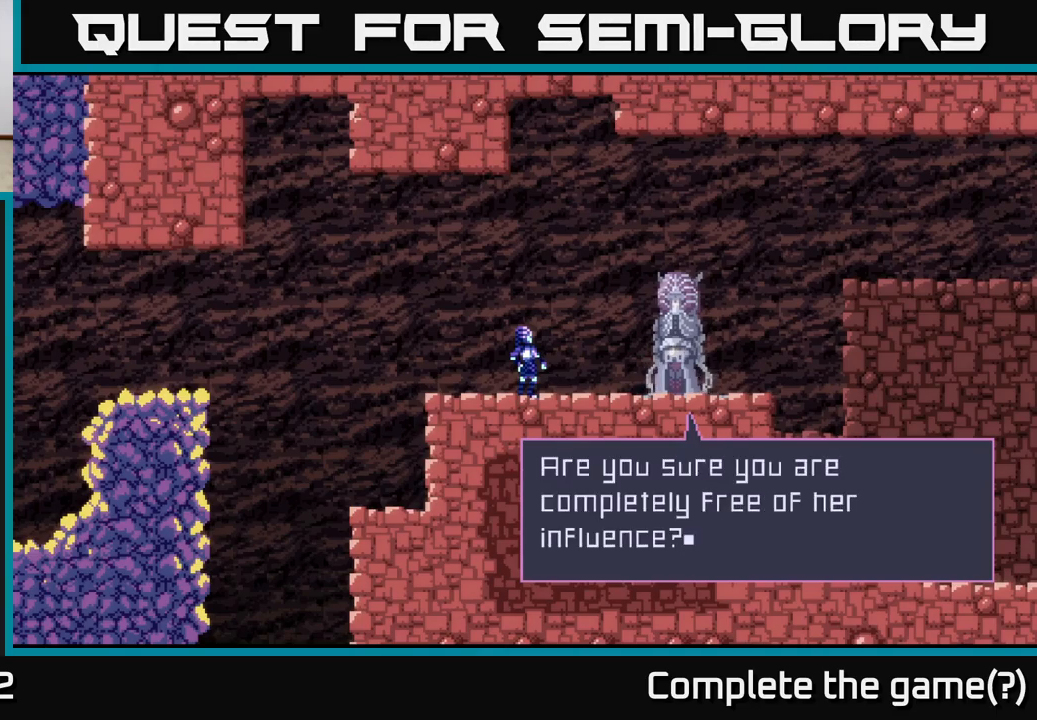
{"buttons": [], "left_stick": "center", "right_stick": "center", "events": []}
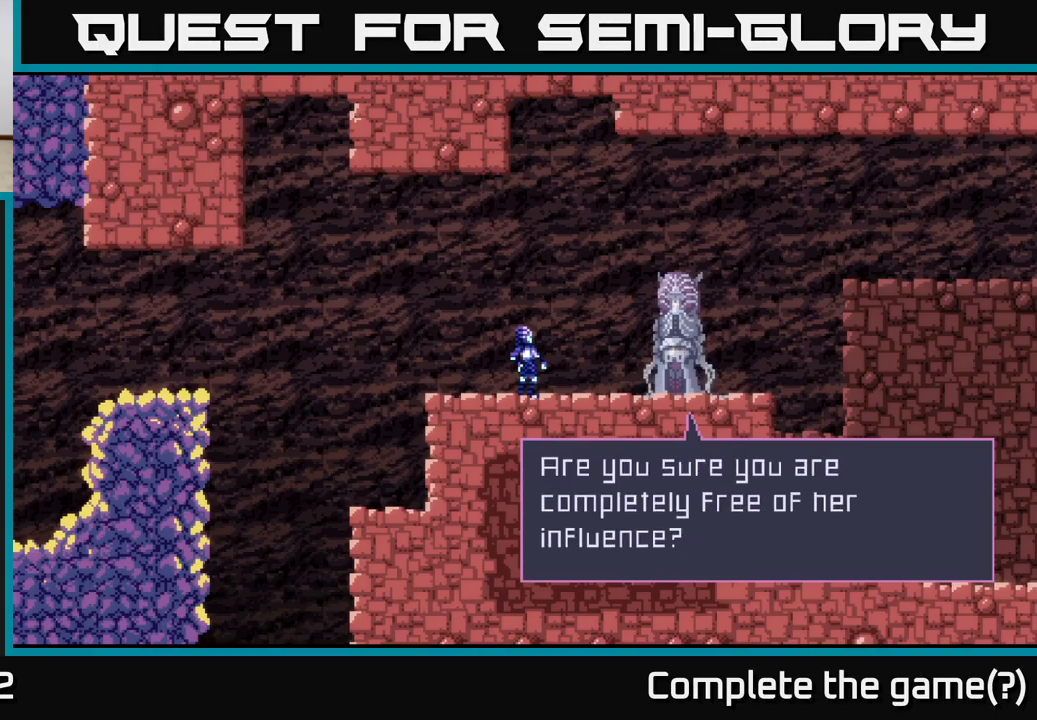
{"buttons": [], "left_stick": "center", "right_stick": "center", "events": []}
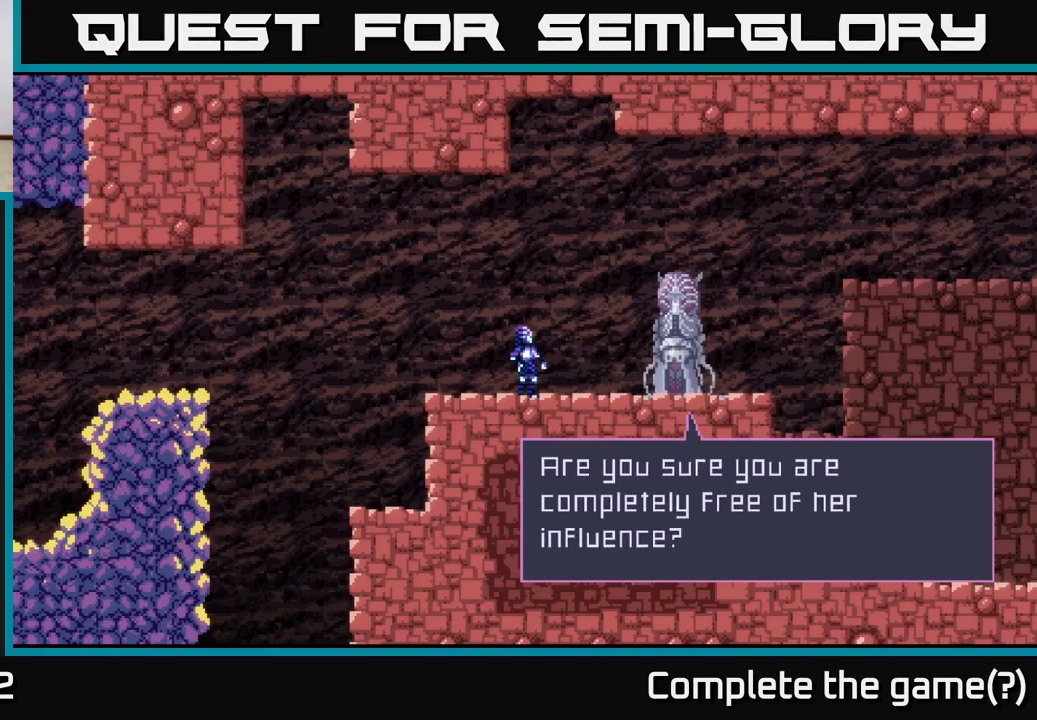
{"buttons": [], "left_stick": "center", "right_stick": "center", "events": []}
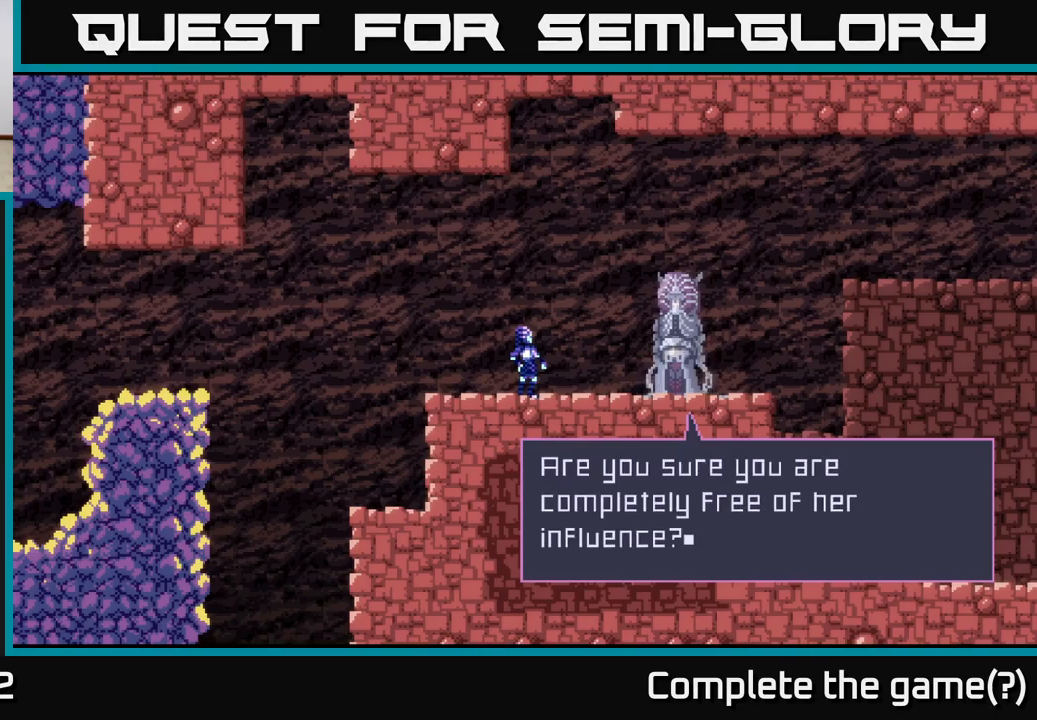
{"buttons": ["A"], "left_stick": "center", "right_stick": "center", "events": [[283, "A", "down"]]}
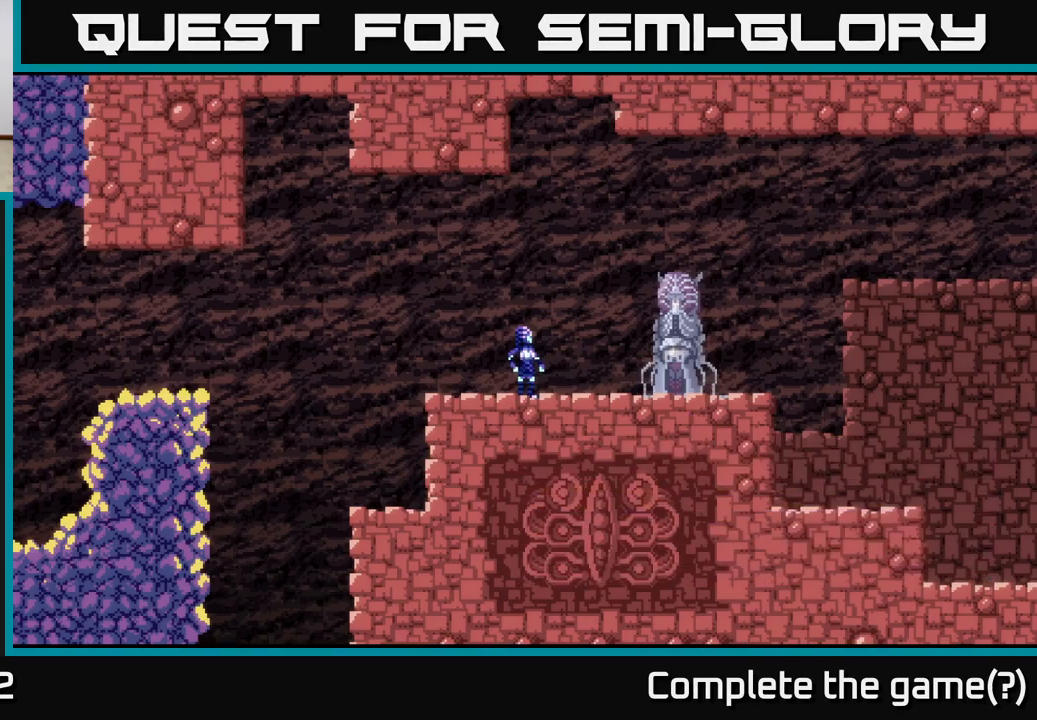
{"buttons": [], "left_stick": "center", "right_stick": "center", "events": [[167, "A", "up"]]}
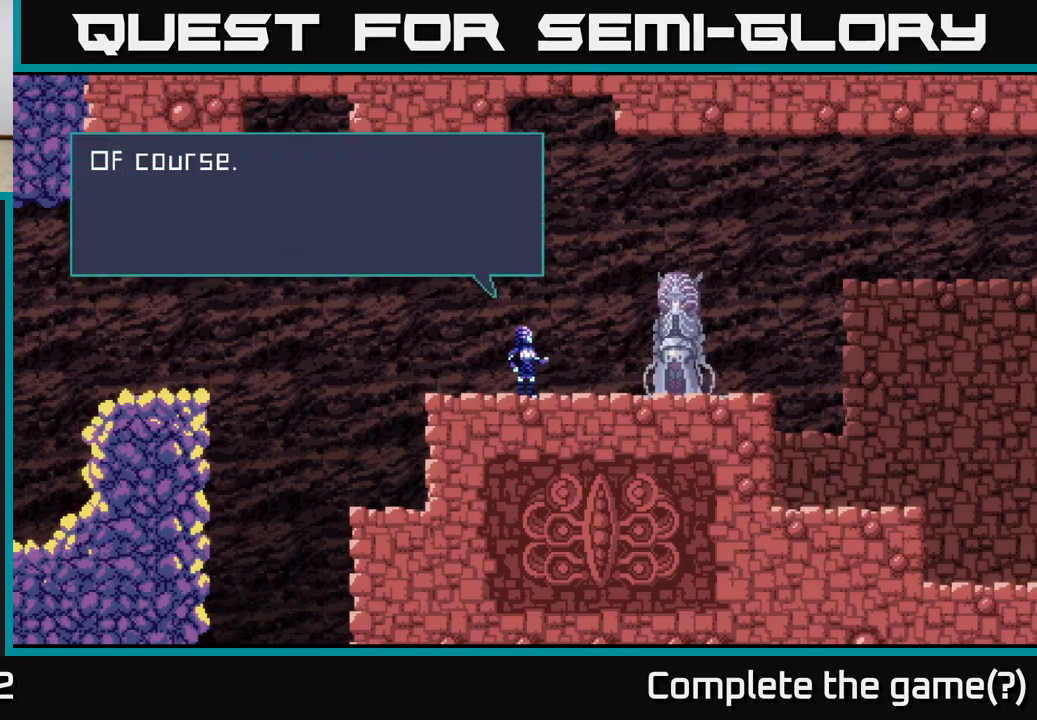
{"buttons": [], "left_stick": "center", "right_stick": "center", "events": []}
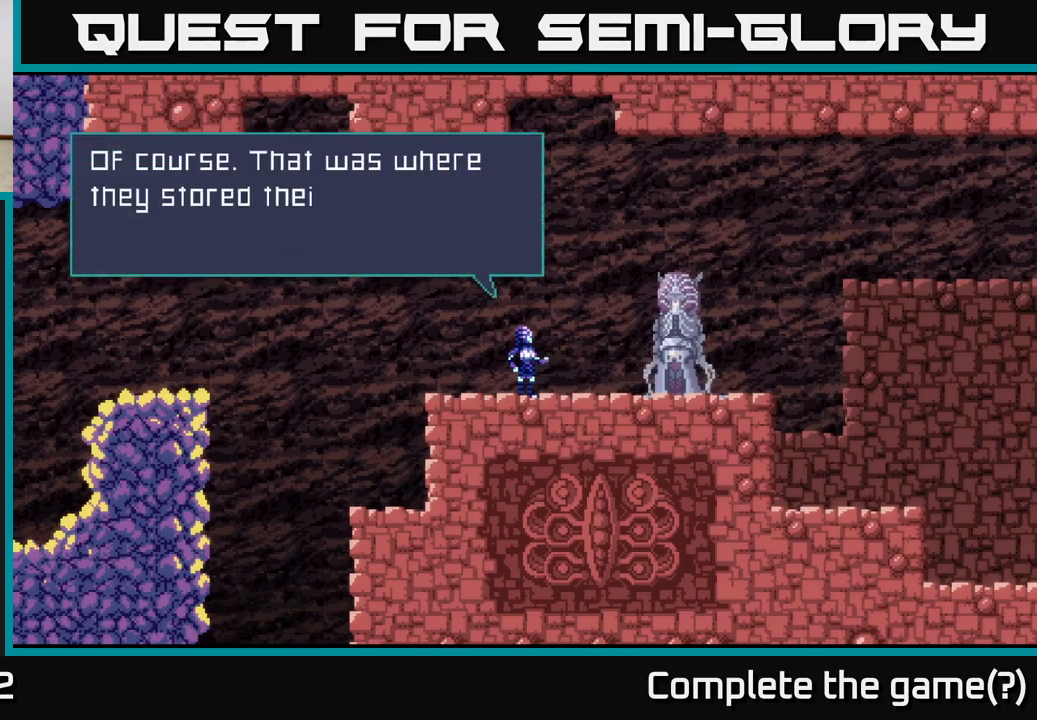
{"buttons": [], "left_stick": "center", "right_stick": "center", "events": []}
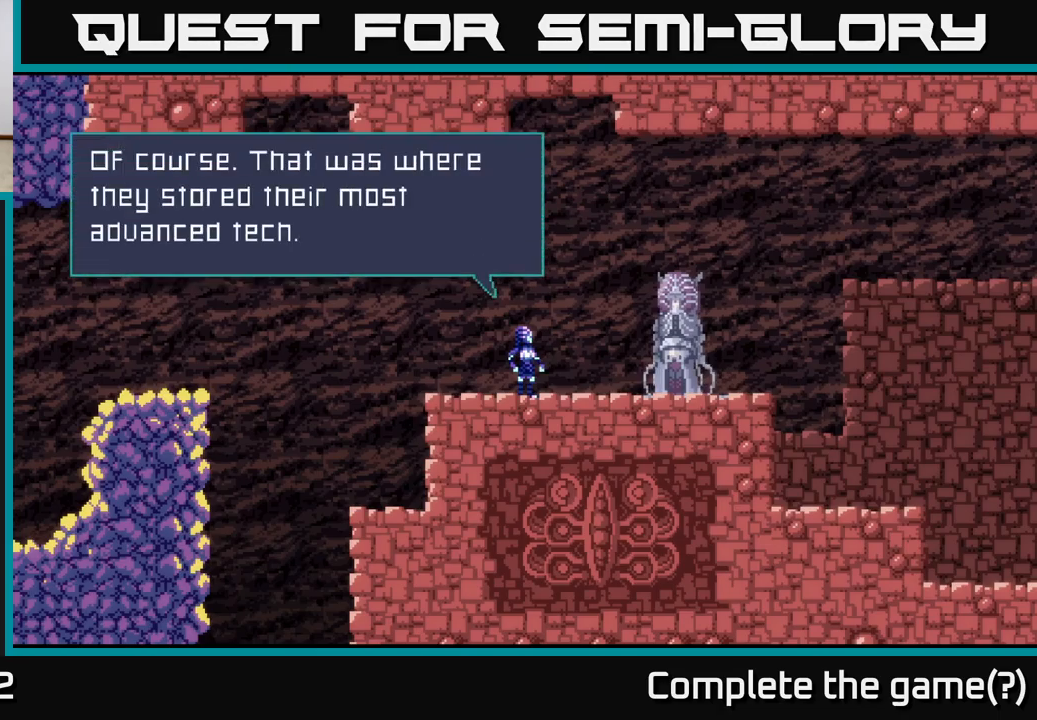
{"buttons": [], "left_stick": "center", "right_stick": "center", "events": []}
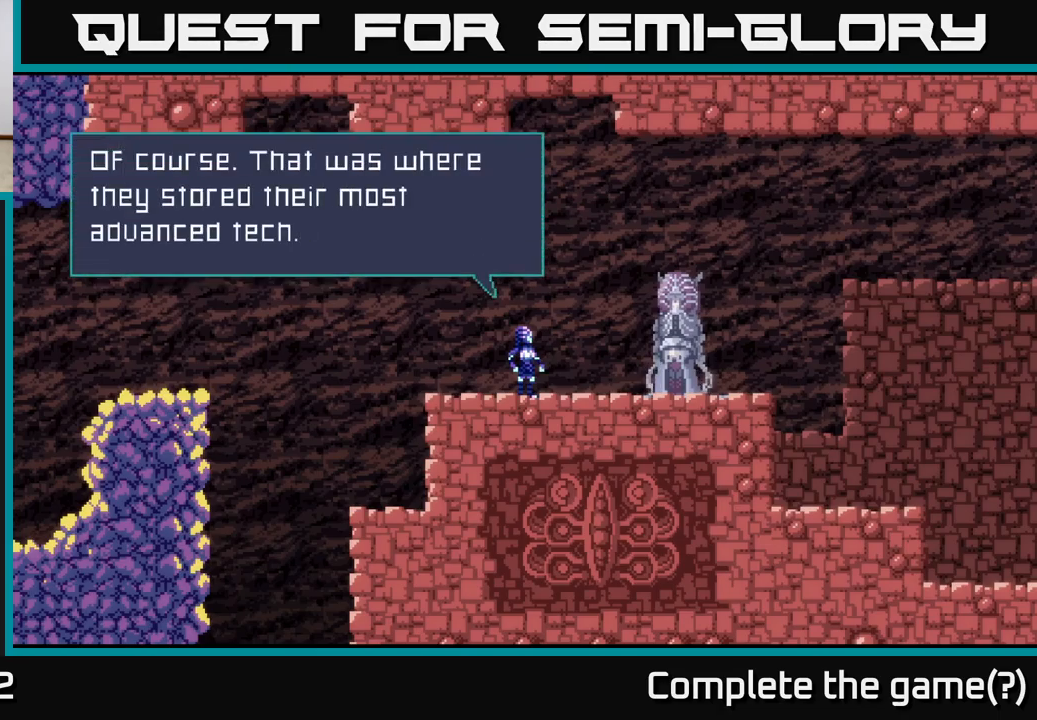
{"buttons": [], "left_stick": "center", "right_stick": "center", "events": [[34, "A", "down"], [234, "A", "up"]]}
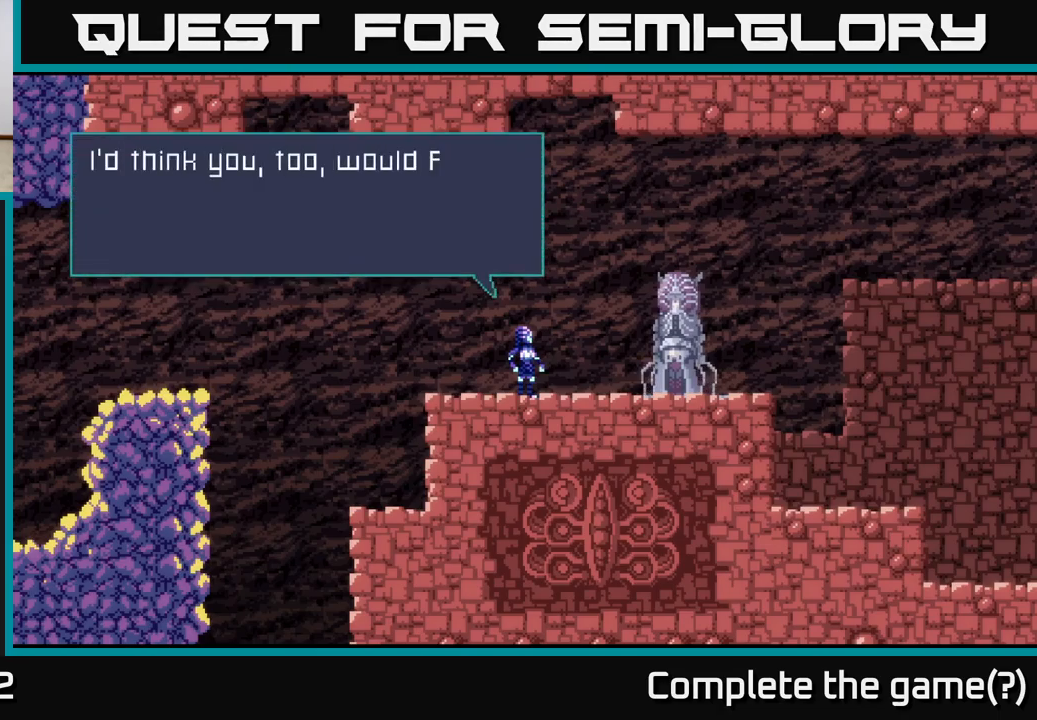
{"buttons": [], "left_stick": "center", "right_stick": "center", "events": []}
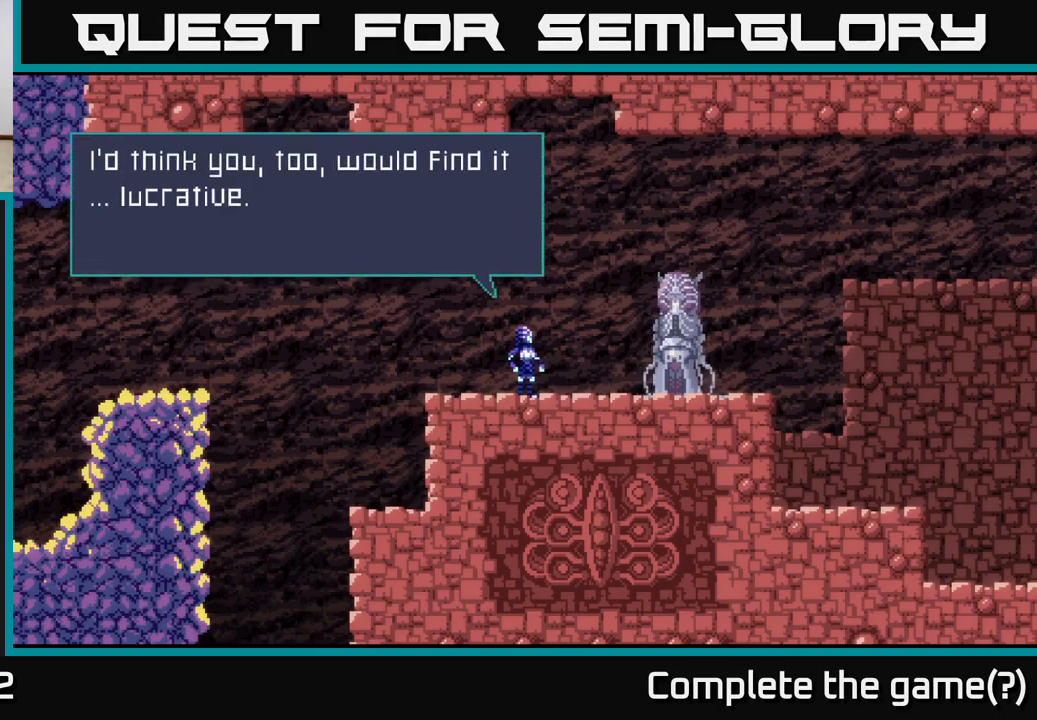
{"buttons": [], "left_stick": "center", "right_stick": "center", "events": []}
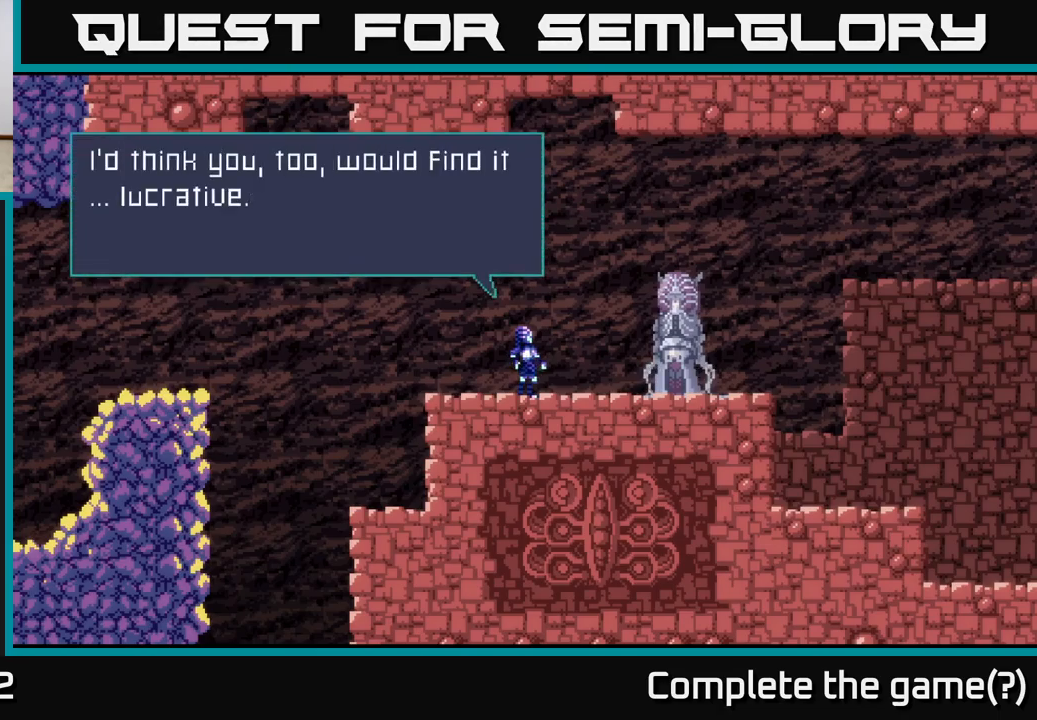
{"buttons": [], "left_stick": "center", "right_stick": "center", "events": []}
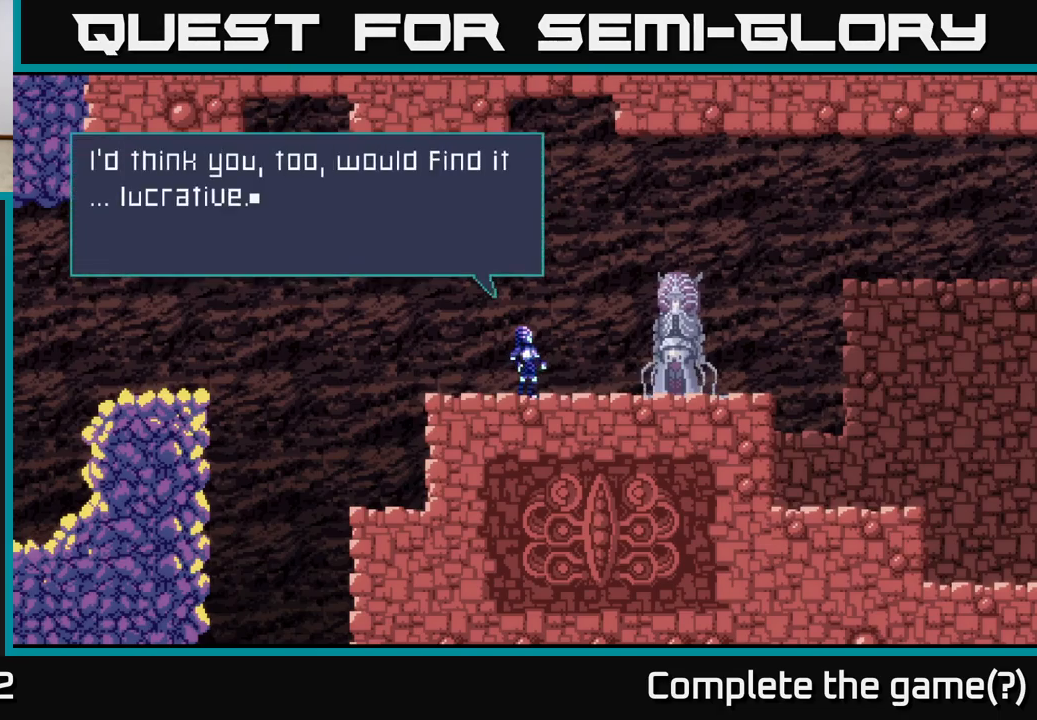
{"buttons": [], "left_stick": "center", "right_stick": "center", "events": []}
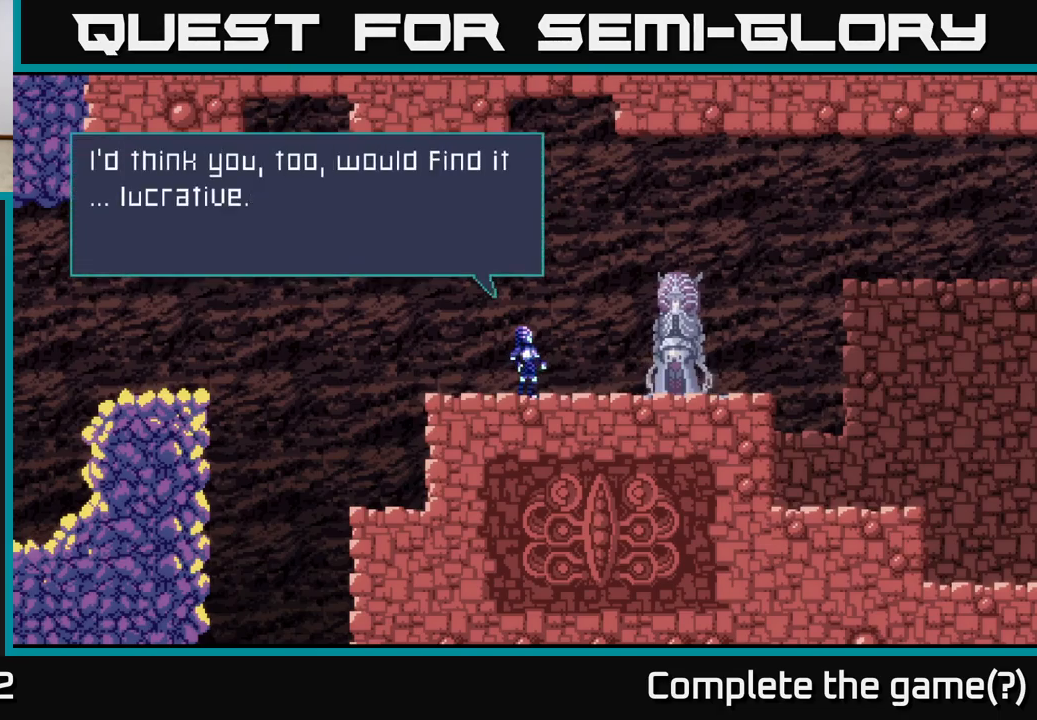
{"buttons": [], "left_stick": "center", "right_stick": "center", "events": []}
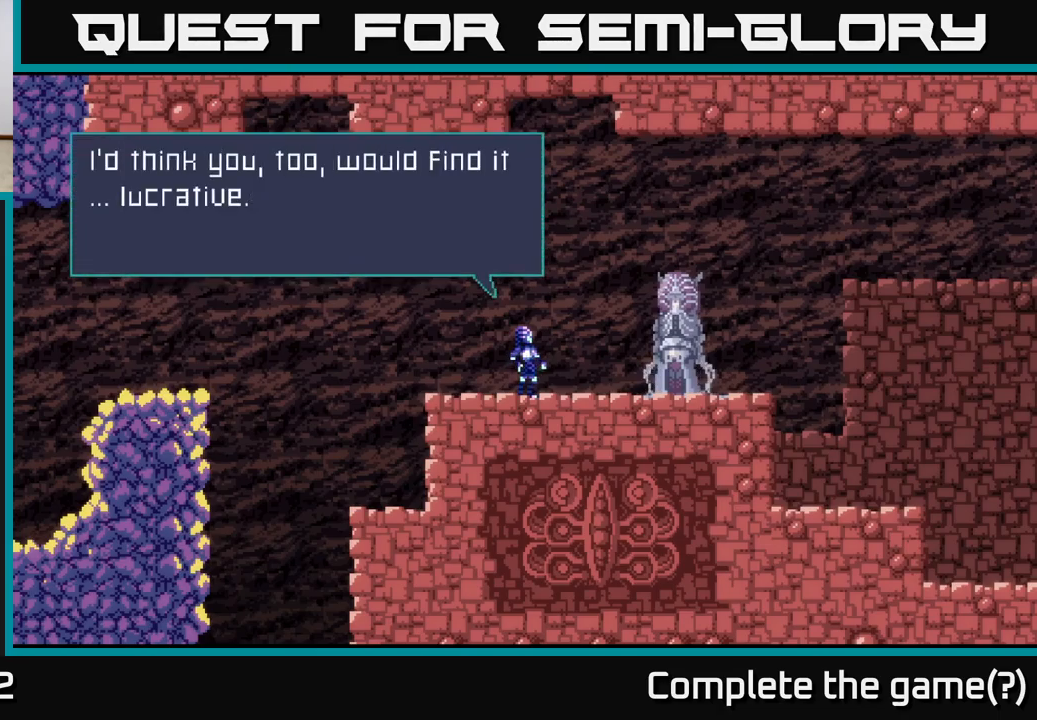
{"buttons": [], "left_stick": "center", "right_stick": "center", "events": [[267, "A", "down"], [466, "A", "up"]]}
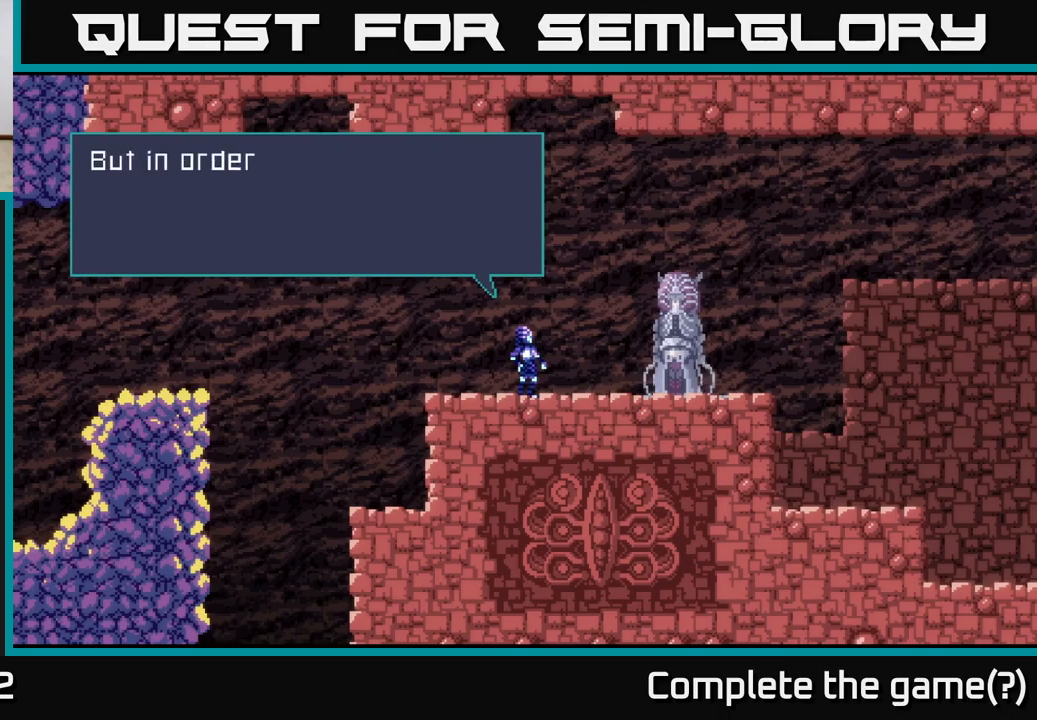
{"buttons": [], "left_stick": "center", "right_stick": "center", "events": []}
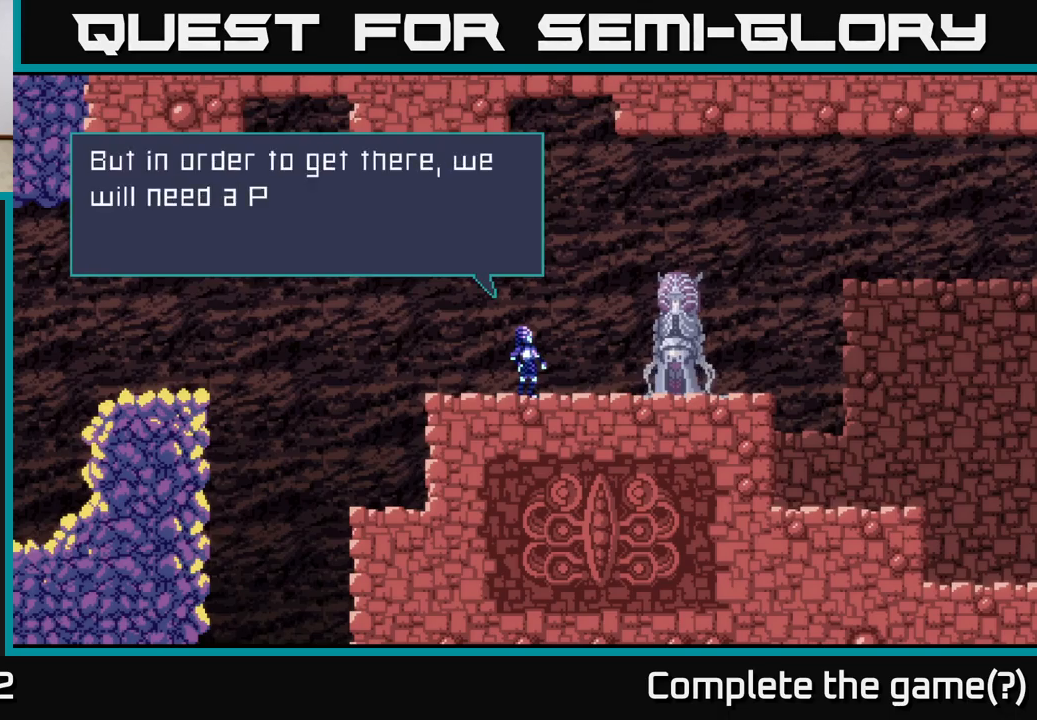
{"buttons": [], "left_stick": "center", "right_stick": "center", "events": []}
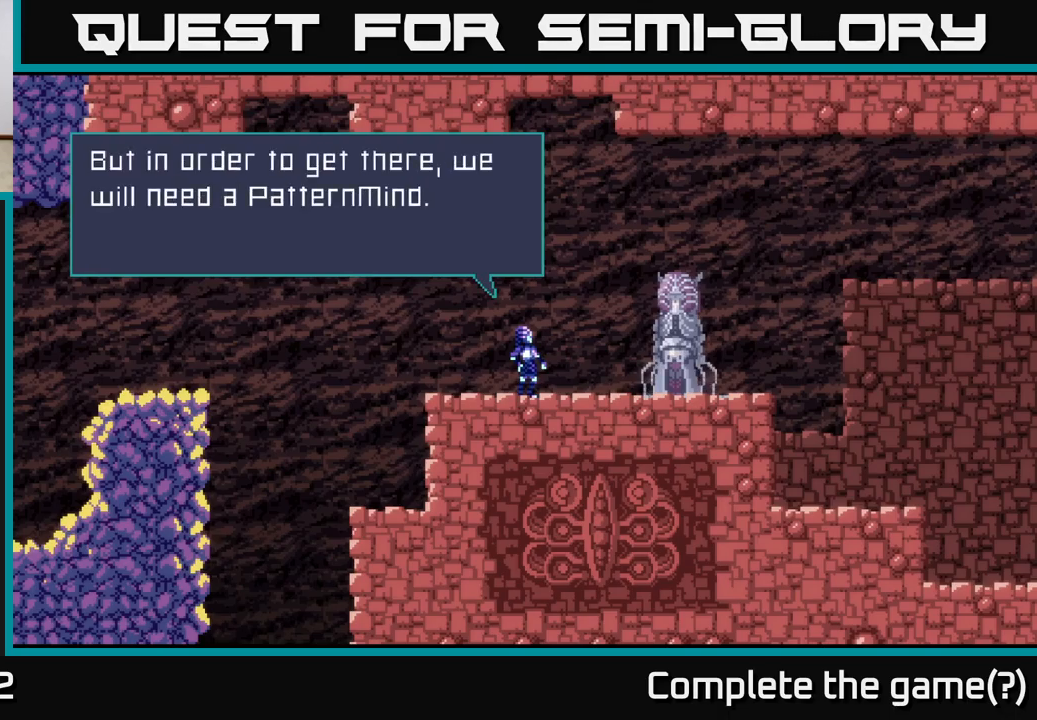
{"buttons": [], "left_stick": "center", "right_stick": "center", "events": []}
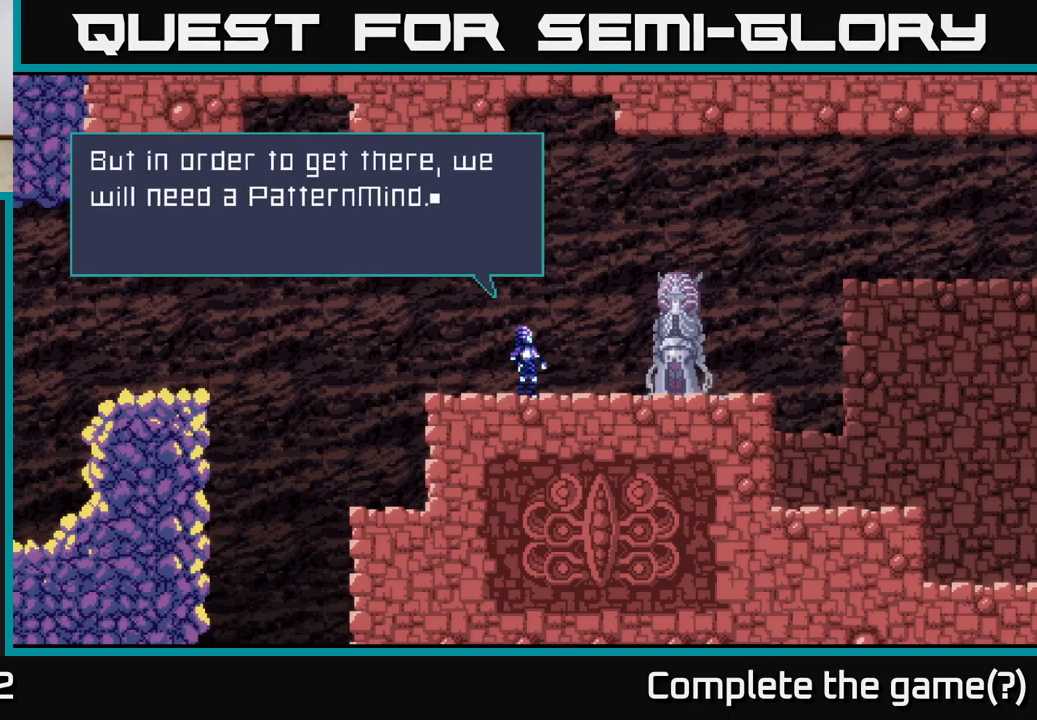
{"buttons": [], "left_stick": "center", "right_stick": "center", "events": []}